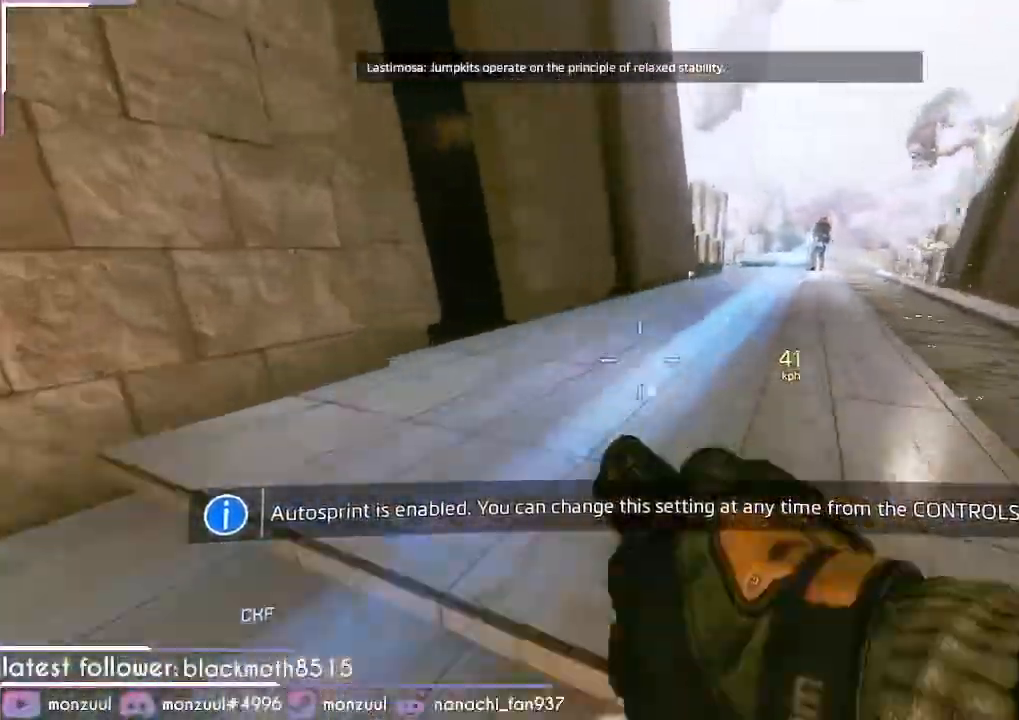
Gameplay with keyboard and mouse; each line is a JSON object with the keys and mouse buttons held at the frame after it. "events" lists presses ("down") and releases ("up") of "1", "2", "3", "4", "5", "a", "c", "caps_lock", "d", "e", "escape", "f", "g", "q", "r", "s", "shift", "space", "t", "tab", "v", "w", "x", "z", "mouse_left", "mouse_middle", "mouse_right", "mouse_mb5", "mouse_wheel_up" and "mouse_wheel_down" between this image and that frame as [ms after this image, input, new state], when the widget could be followed in between. "mouse_left", "mouse_middle", "mouse_right", "mouse_mb5", "mouse_wheel_up", "mouse_wheel_down" = the "left", "middle", "right", "mb5", "wheel_up", "wheel_down" buttons of the "mouse" list. No other keys are recorded. Mouse movement is not recorded. Not read: ctrl mouse_mb4.
{"keys": ["d", "shift"], "mouse": [], "events": [[67, "space", "down"], [350, "space", "up"]]}
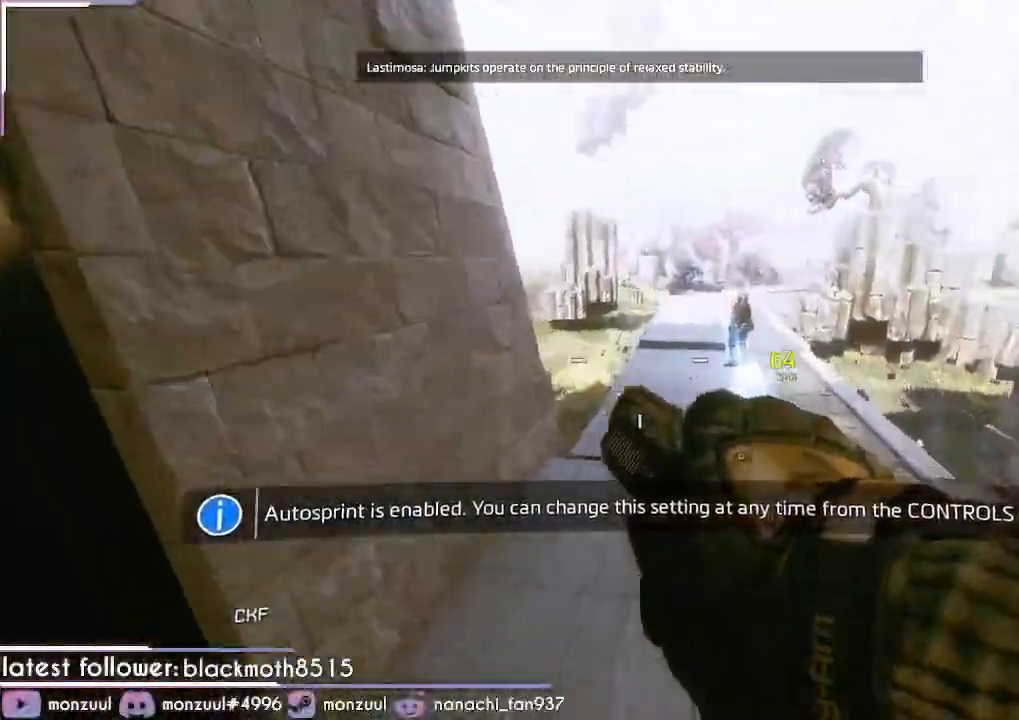
{"keys": ["shift"], "mouse": []}
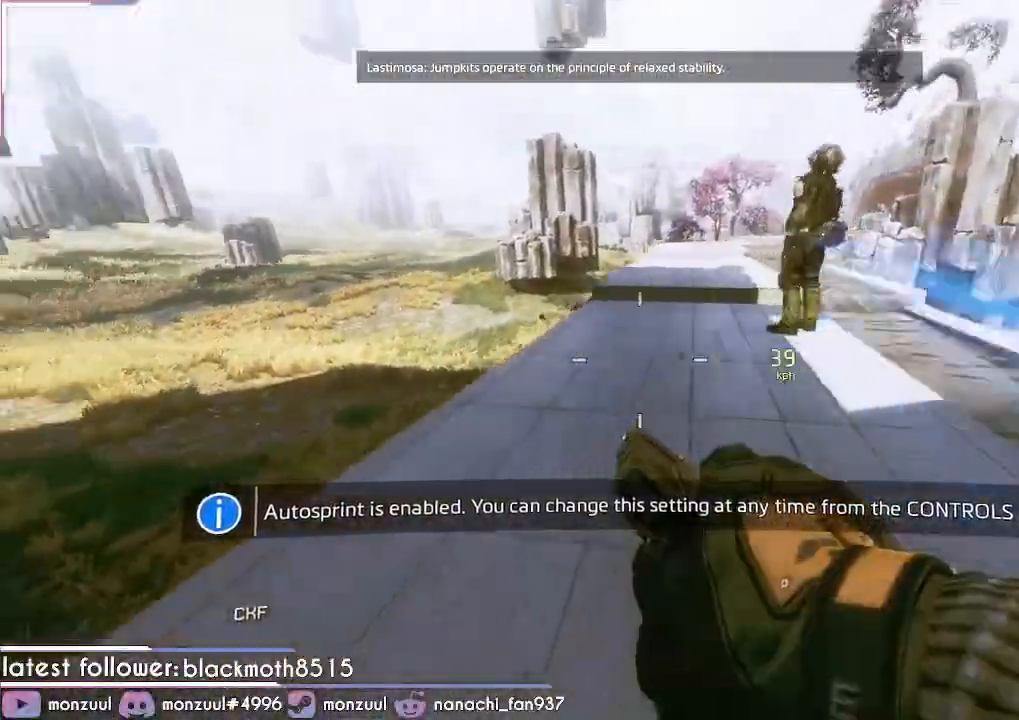
{"keys": ["d", "shift"], "mouse": [], "events": [[83, "d", "down"], [100, "a", "down"], [100, "space", "down"], [150, "a", "up"], [334, "space", "up"]]}
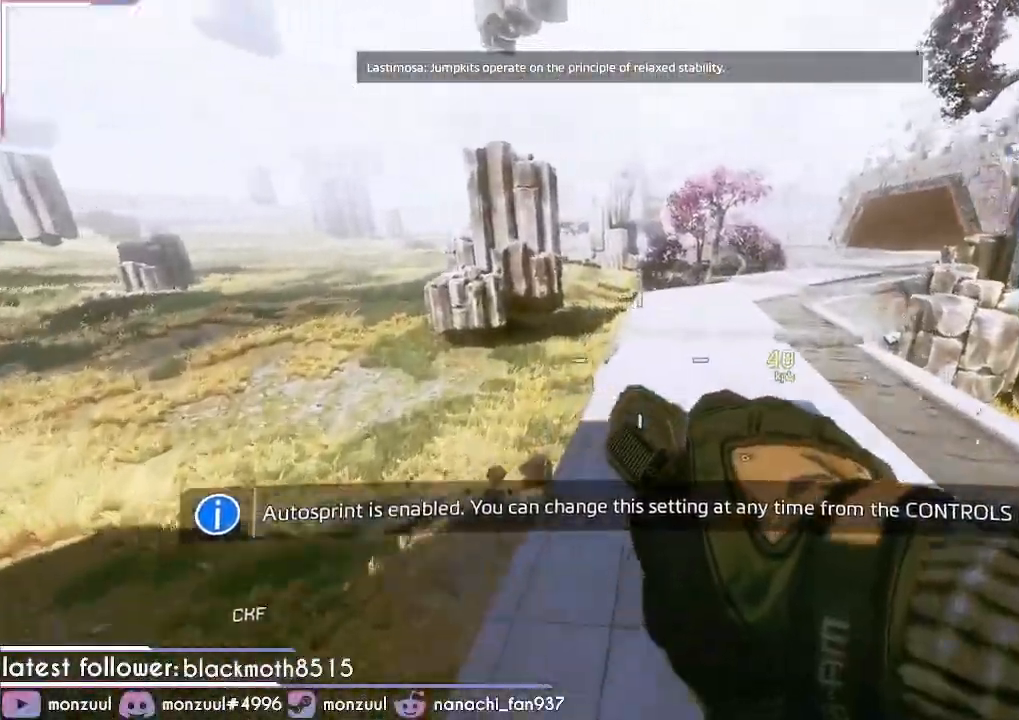
{"keys": ["d", "shift"], "mouse": [], "events": []}
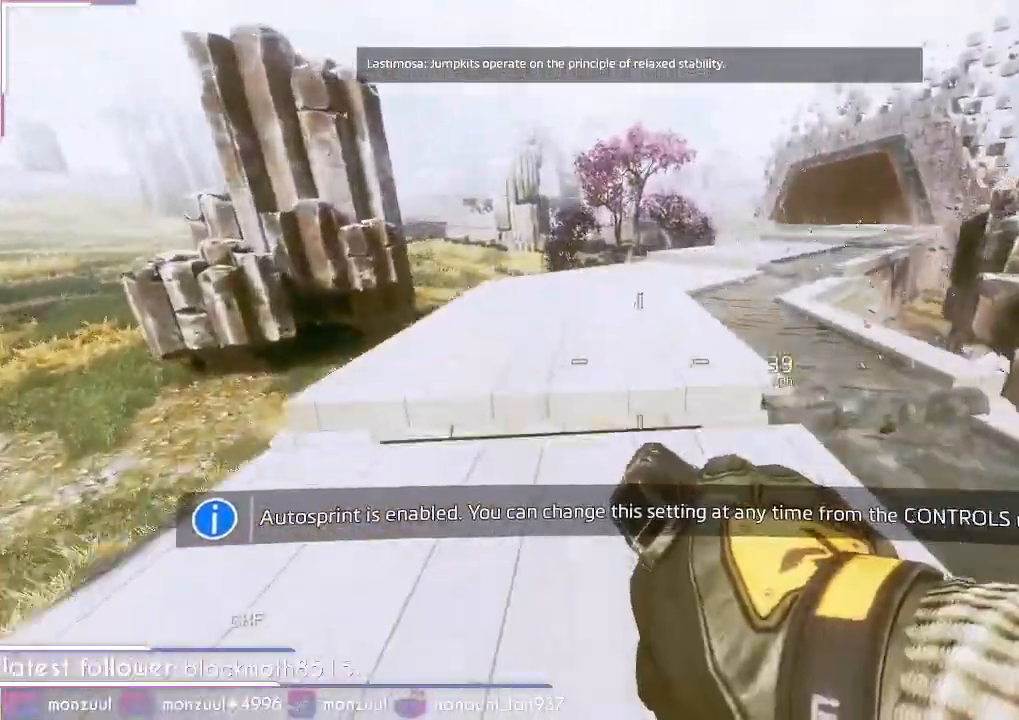
{"keys": ["d", "shift"], "mouse": [], "events": [[50, "space", "down"], [183, "space", "up"]]}
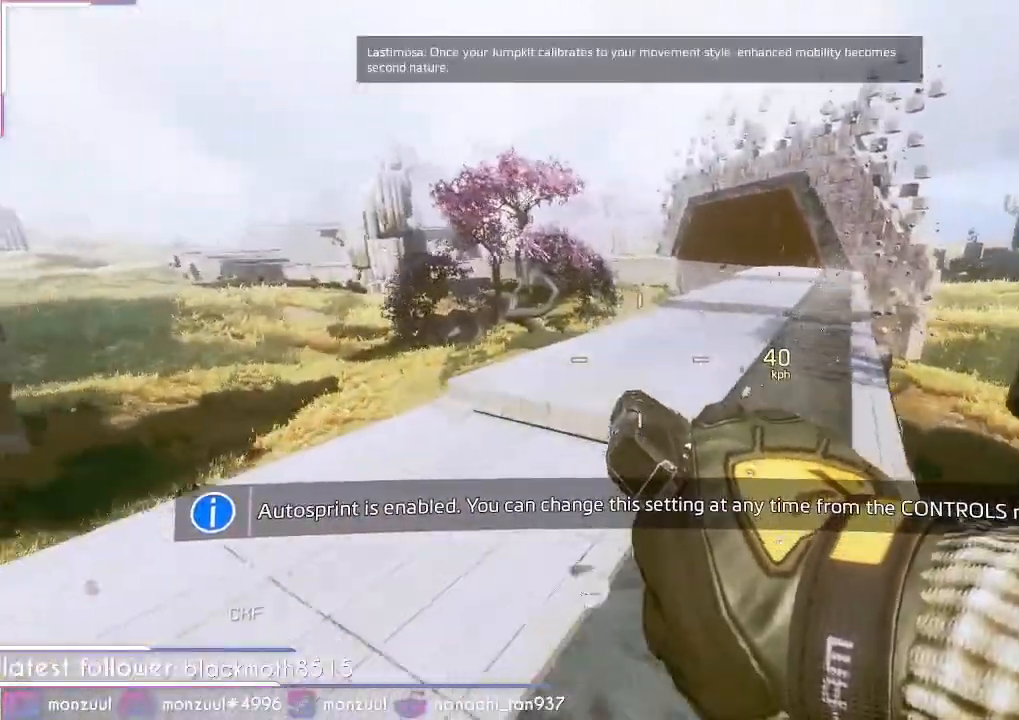
{"keys": ["d", "shift"], "mouse": [], "events": [[284, "space", "down"], [484, "space", "up"]]}
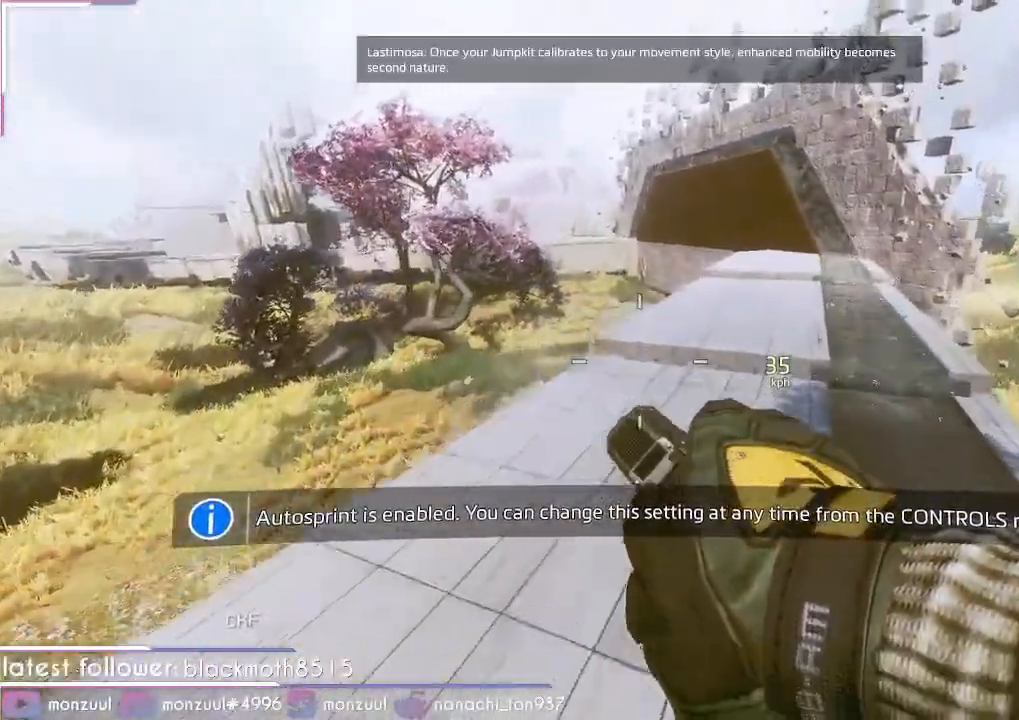
{"keys": ["d", "shift"], "mouse": [], "events": []}
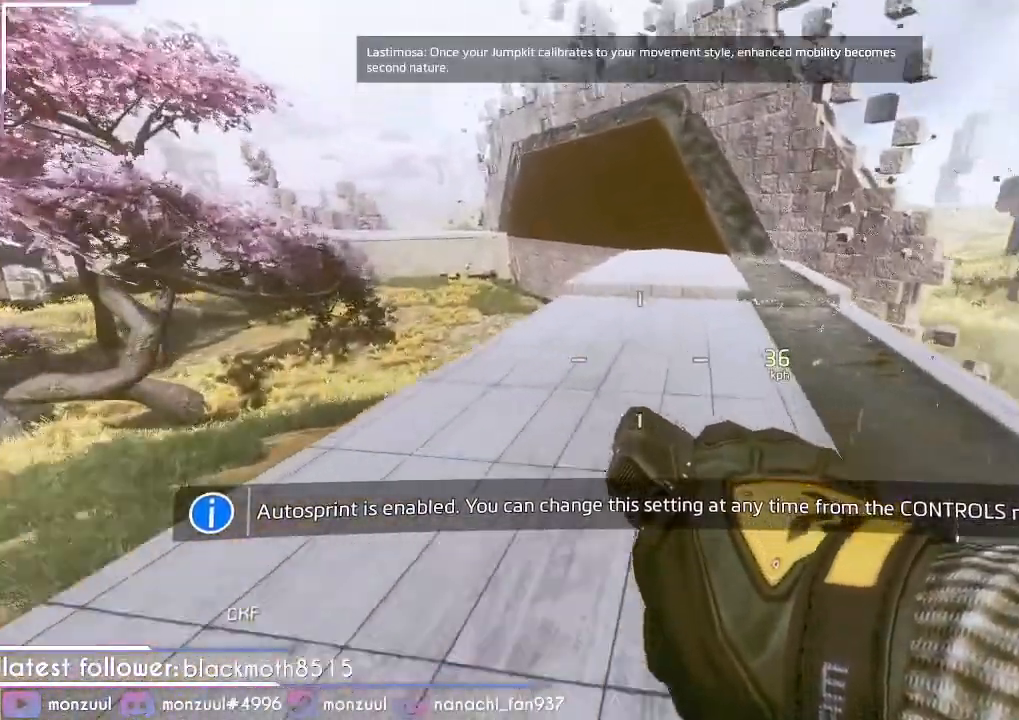
{"keys": ["a"], "mouse": [], "events": [[251, "space", "down"], [267, "shift", "up"], [317, "a", "down"], [367, "d", "up"], [401, "space", "up"]]}